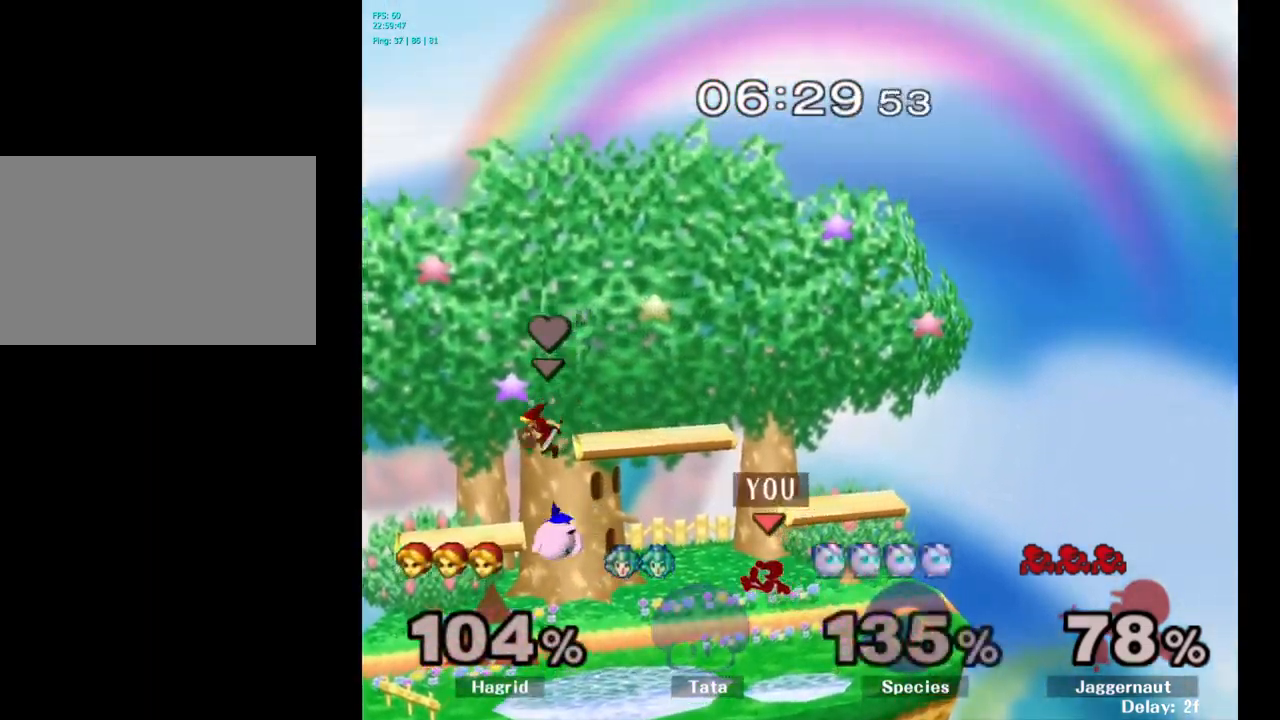
Gameplay with a controller (Nintendo layout); each line is a JSON object with the inputs held at the frame after it. "events" lists button and stick changes between this image and that frame as [ms after this image, input, new state], when the widget could be followed in between. Not read: L3 R3.
{"buttons": ["Y"], "left_stick": "down", "right_stick": "center", "events": [[300, "left_stick", "center"], [500, "Y", "down"], [500, "left_stick", "down"]]}
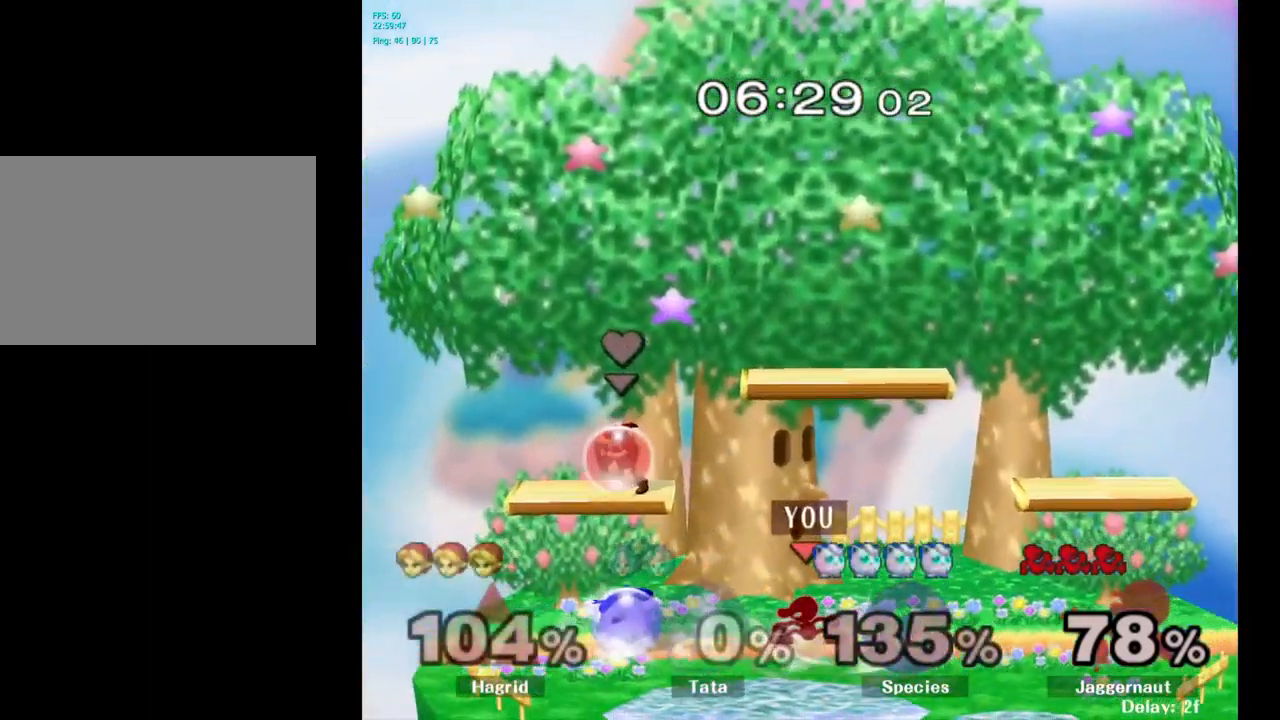
{"buttons": [], "left_stick": "center", "right_stick": "center", "events": [[17, "left_stick", "down-right"], [50, "R1", "down"], [150, "Y", "up"], [167, "left_stick", "center"], [184, "R1", "up"]]}
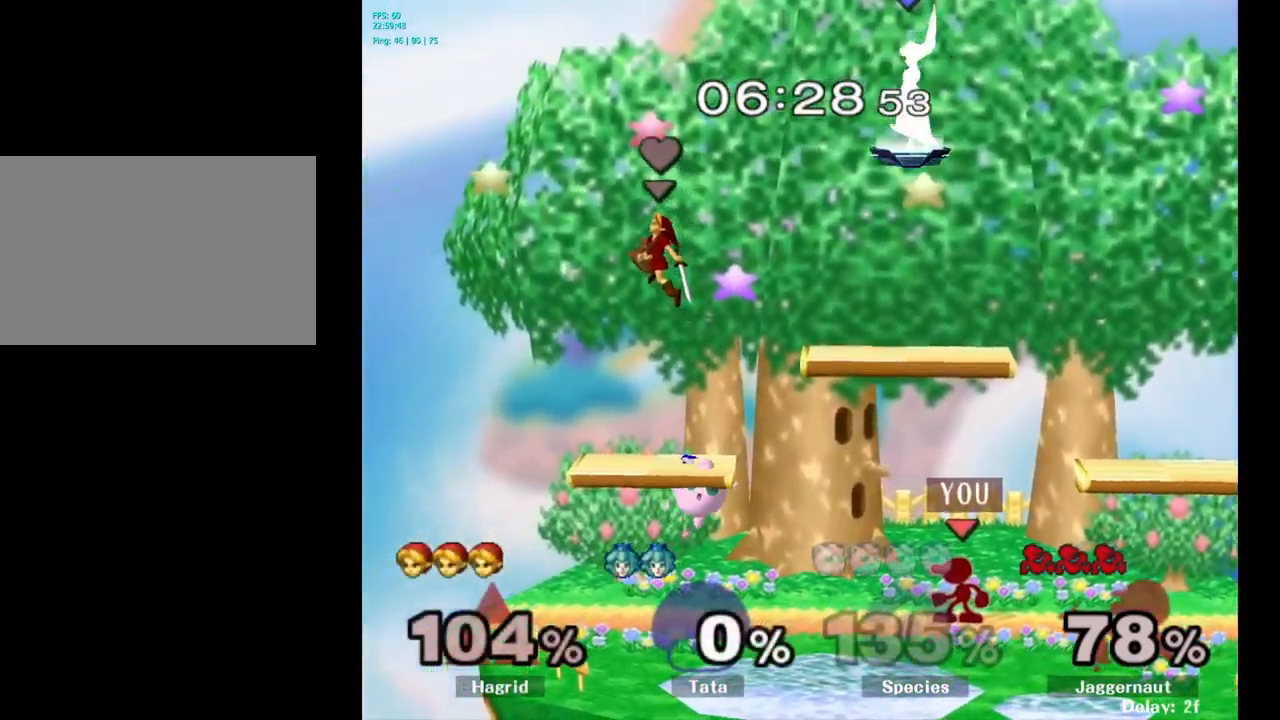
{"buttons": [], "left_stick": "center", "right_stick": "center", "events": [[117, "left_stick", "left"], [250, "Y", "down"], [267, "left_stick", "center"], [284, "Y", "up"], [367, "A", "down"], [434, "A", "up"]]}
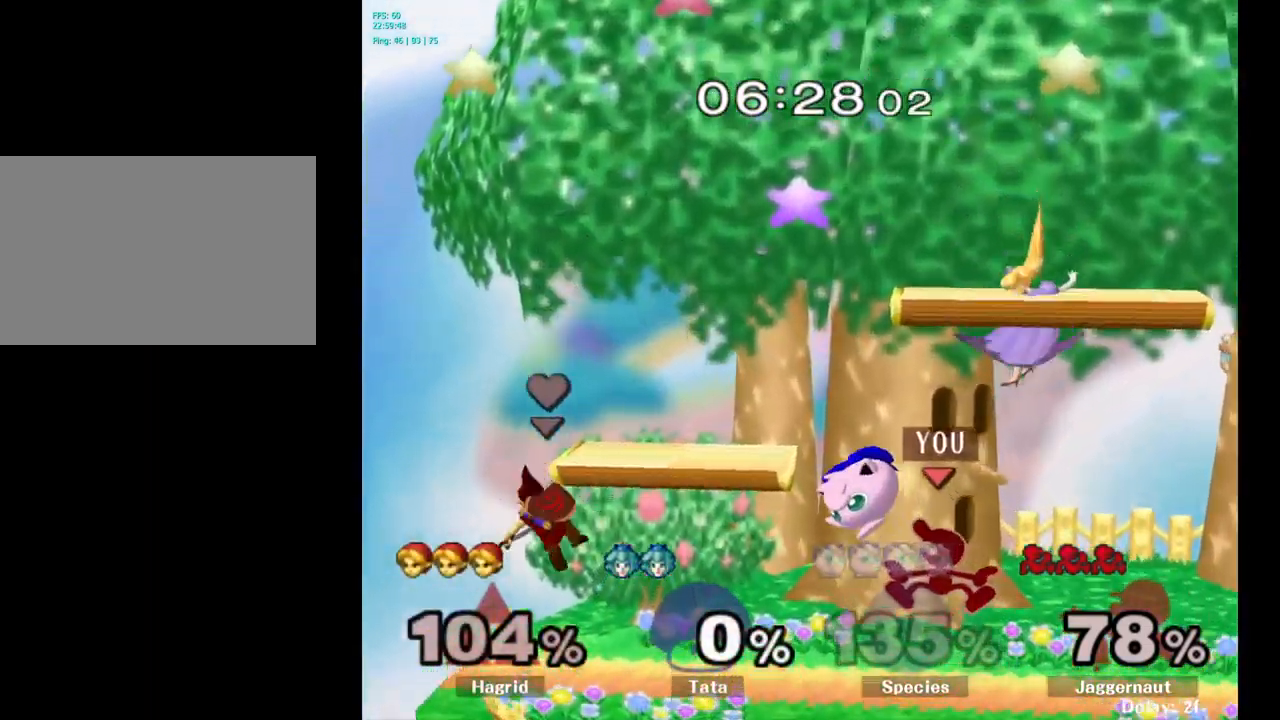
{"buttons": [], "left_stick": "left", "right_stick": "center", "events": [[67, "left_stick", "up-right"], [234, "left_stick", "left"], [267, "R1", "down"], [483, "R1", "up"]]}
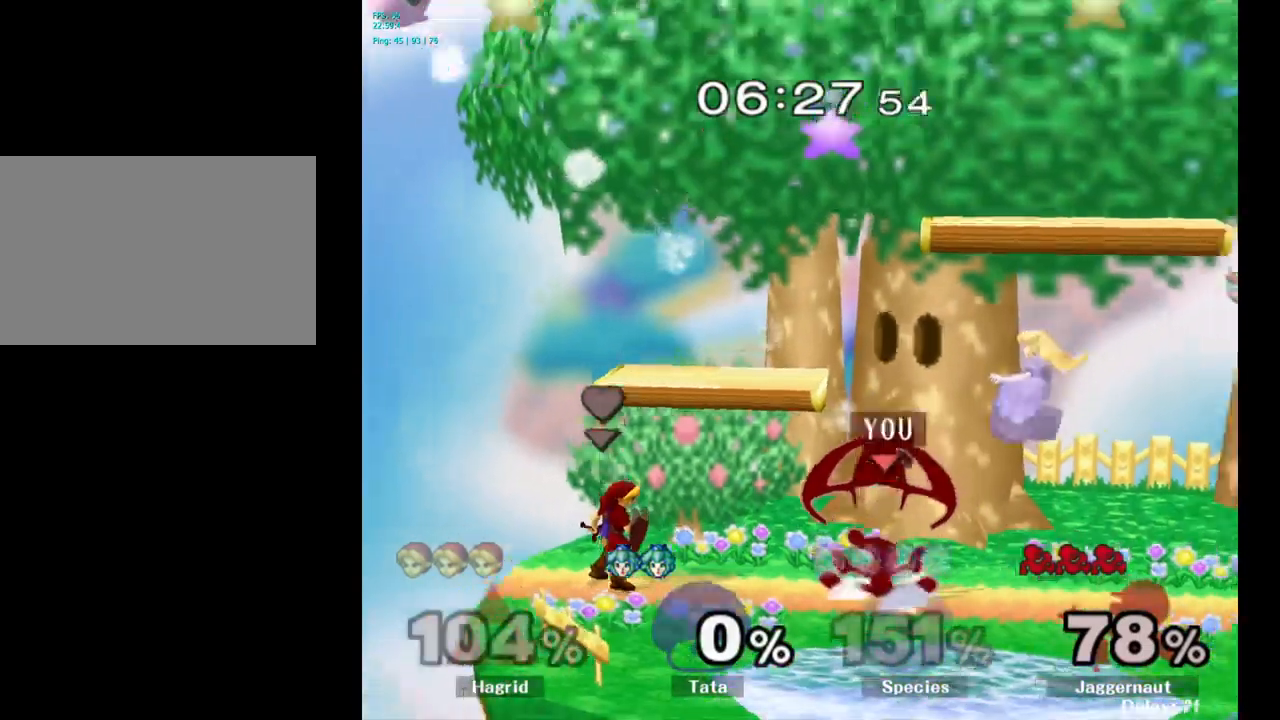
{"buttons": ["Y"], "left_stick": "right", "right_stick": "center", "events": [[16, "left_stick", "center"], [250, "left_stick", "right"], [283, "Y", "down"]]}
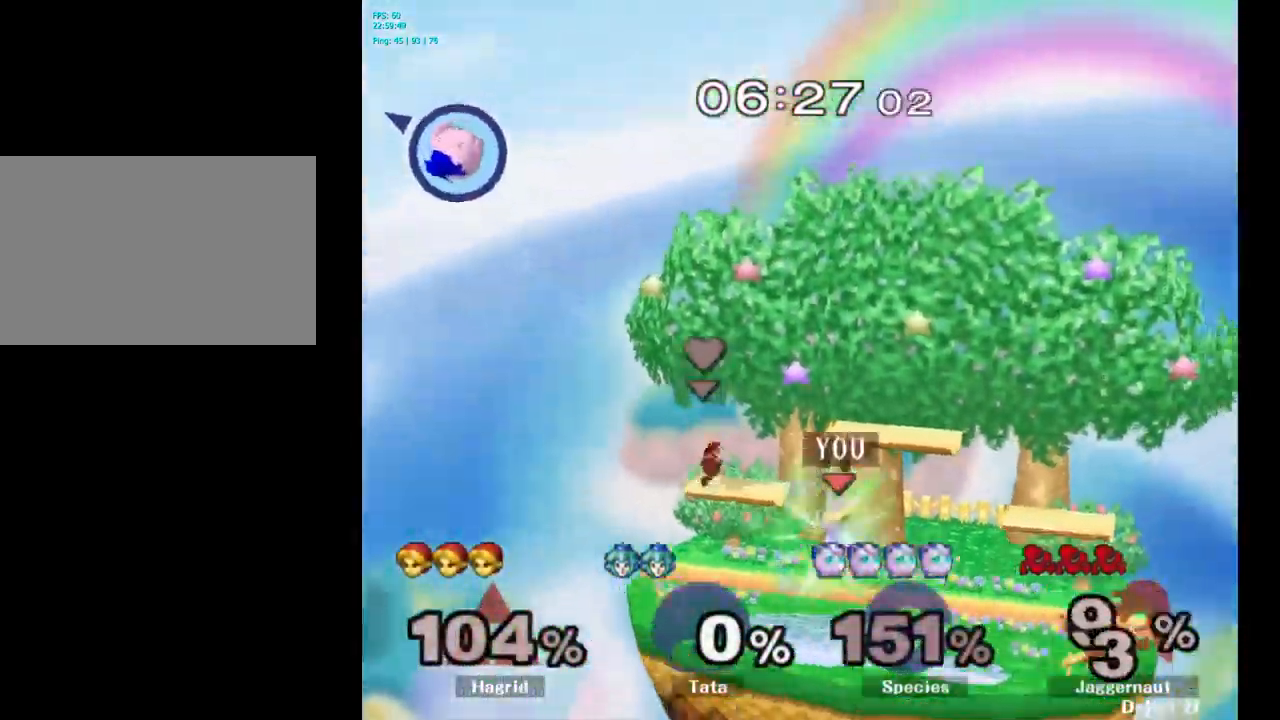
{"buttons": [], "left_stick": "right", "right_stick": "center", "events": [[150, "Y", "up"]]}
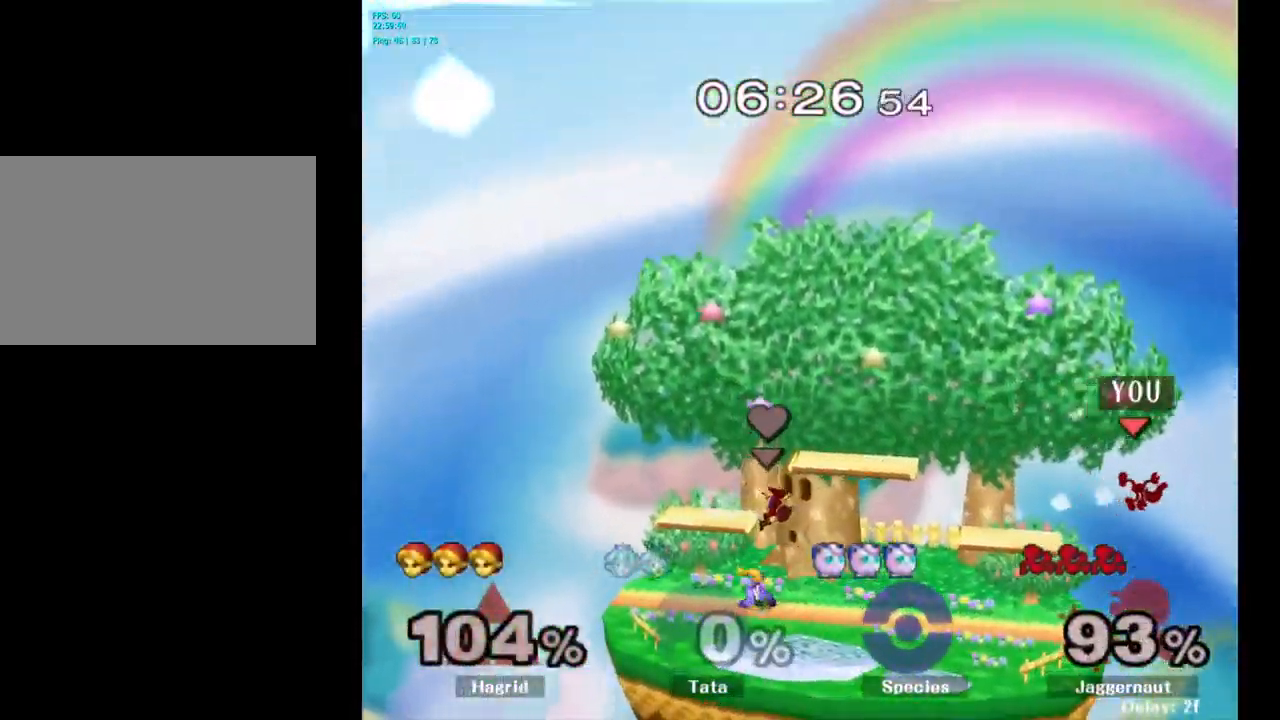
{"buttons": [], "left_stick": "center", "right_stick": "center", "events": [[50, "left_stick", "center"], [316, "left_stick", "left"], [433, "left_stick", "center"]]}
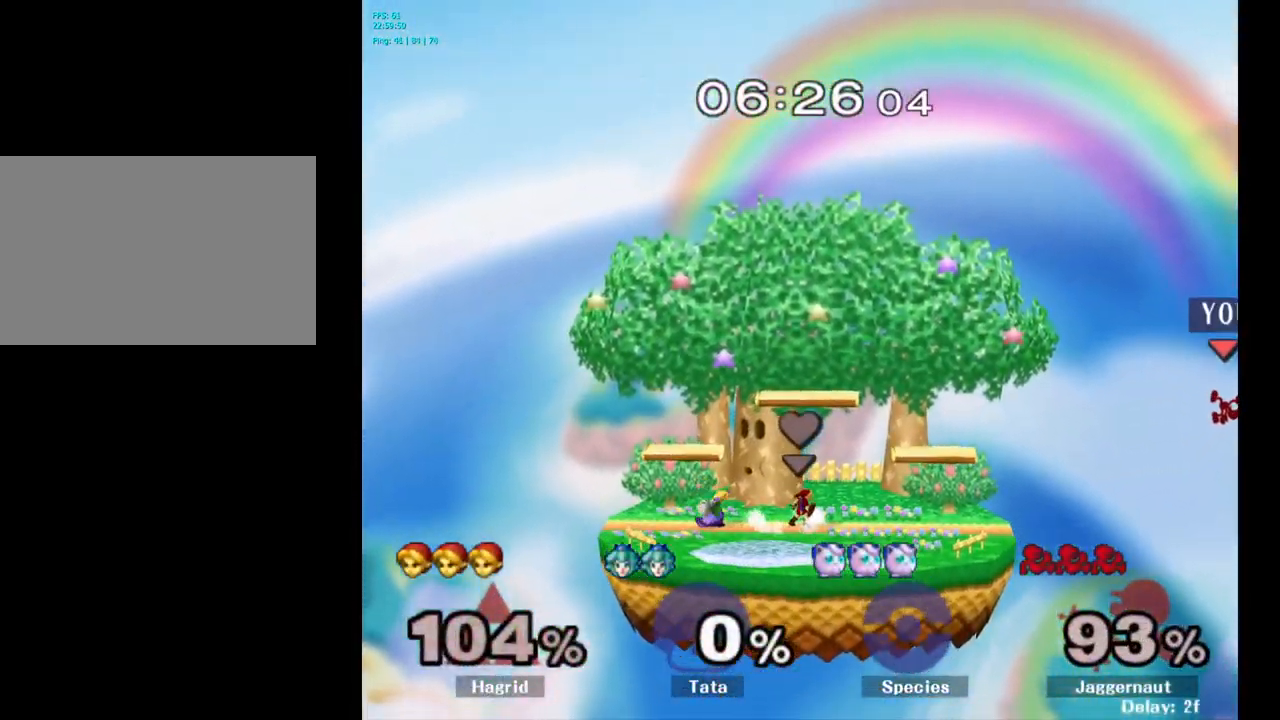
{"buttons": [], "left_stick": "left", "right_stick": "center", "events": [[33, "left_stick", "left"], [216, "left_stick", "center"], [283, "left_stick", "left"]]}
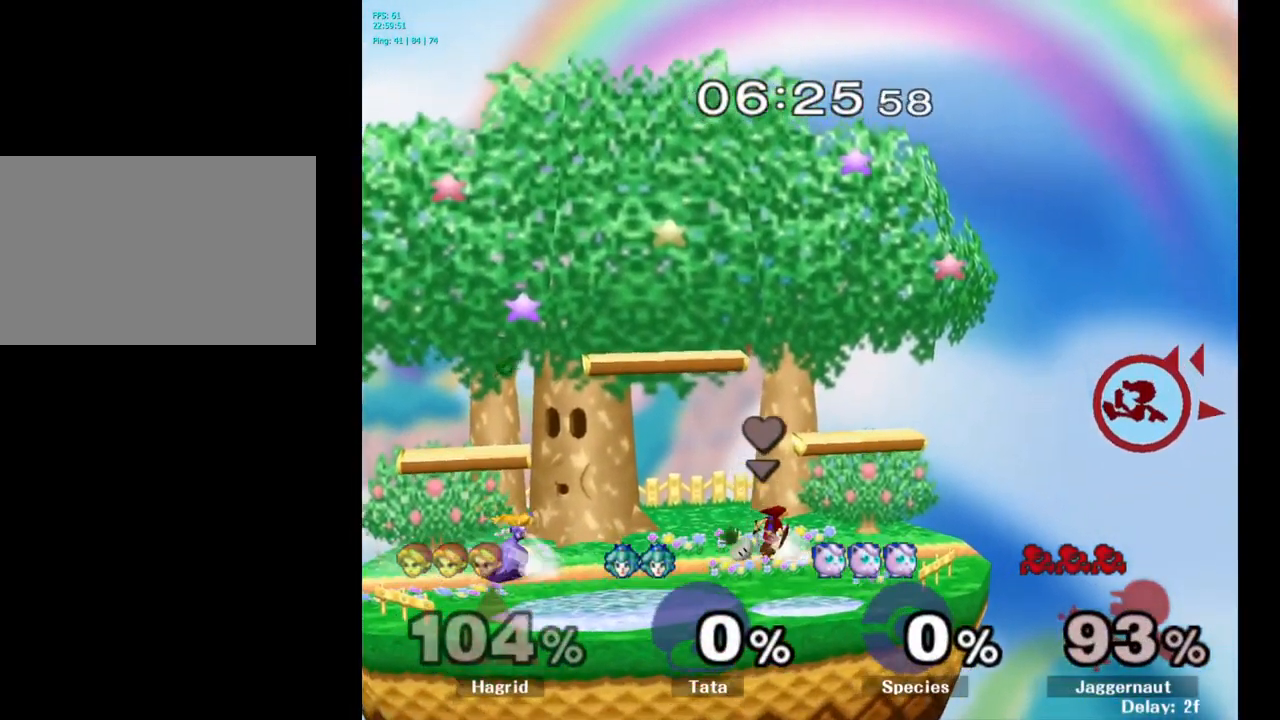
{"buttons": [], "left_stick": "left", "right_stick": "center", "events": []}
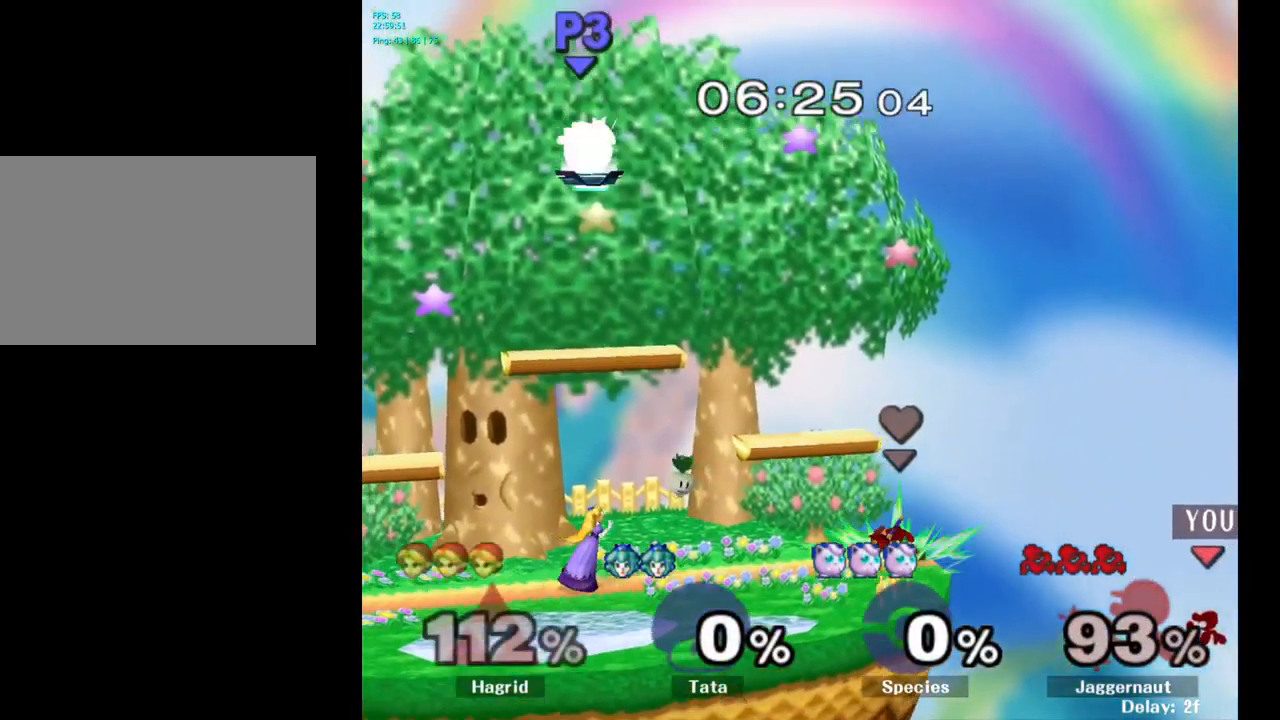
{"buttons": ["Y"], "left_stick": "left", "right_stick": "center", "events": [[133, "Y", "down"]]}
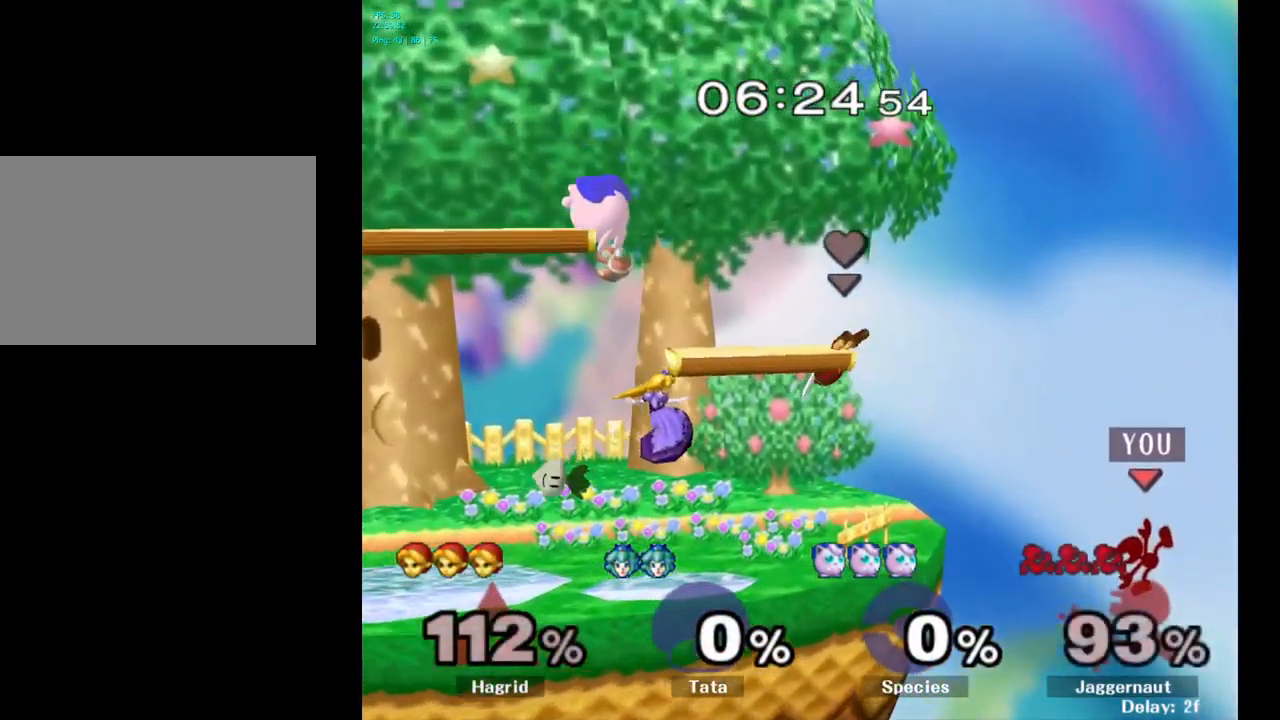
{"buttons": [], "left_stick": "up-left", "right_stick": "center", "events": [[183, "Y", "up"], [200, "left_stick", "up-right"], [350, "left_stick", "up"], [500, "left_stick", "up-left"]]}
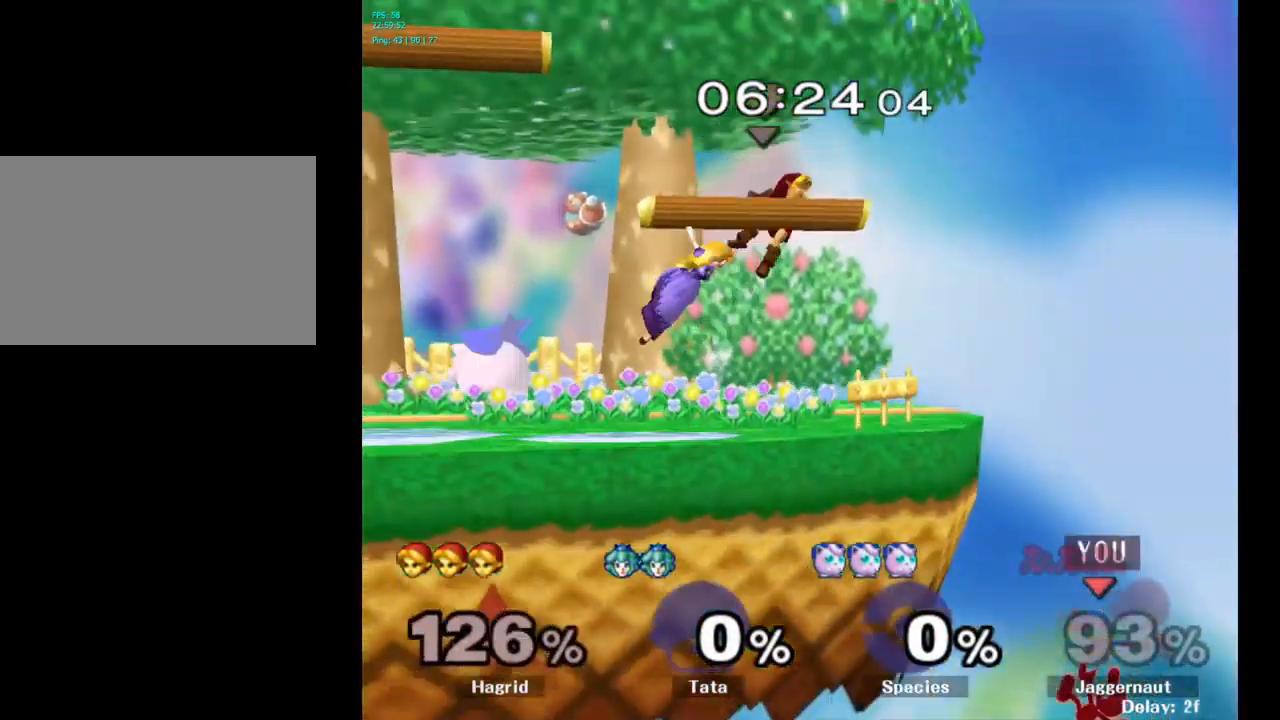
{"buttons": [], "left_stick": "up-left", "right_stick": "center", "events": [[266, "B", "down"], [333, "B", "up"]]}
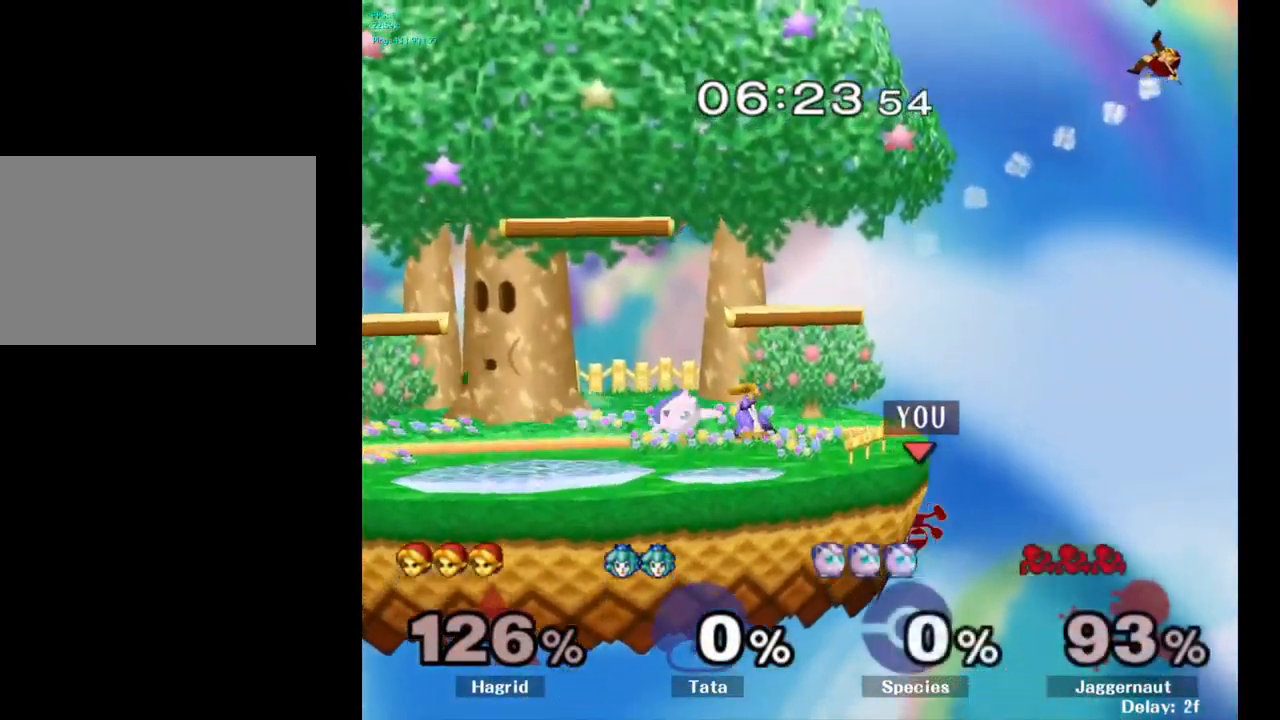
{"buttons": [], "left_stick": "center", "right_stick": "center", "events": [[100, "left_stick", "center"]]}
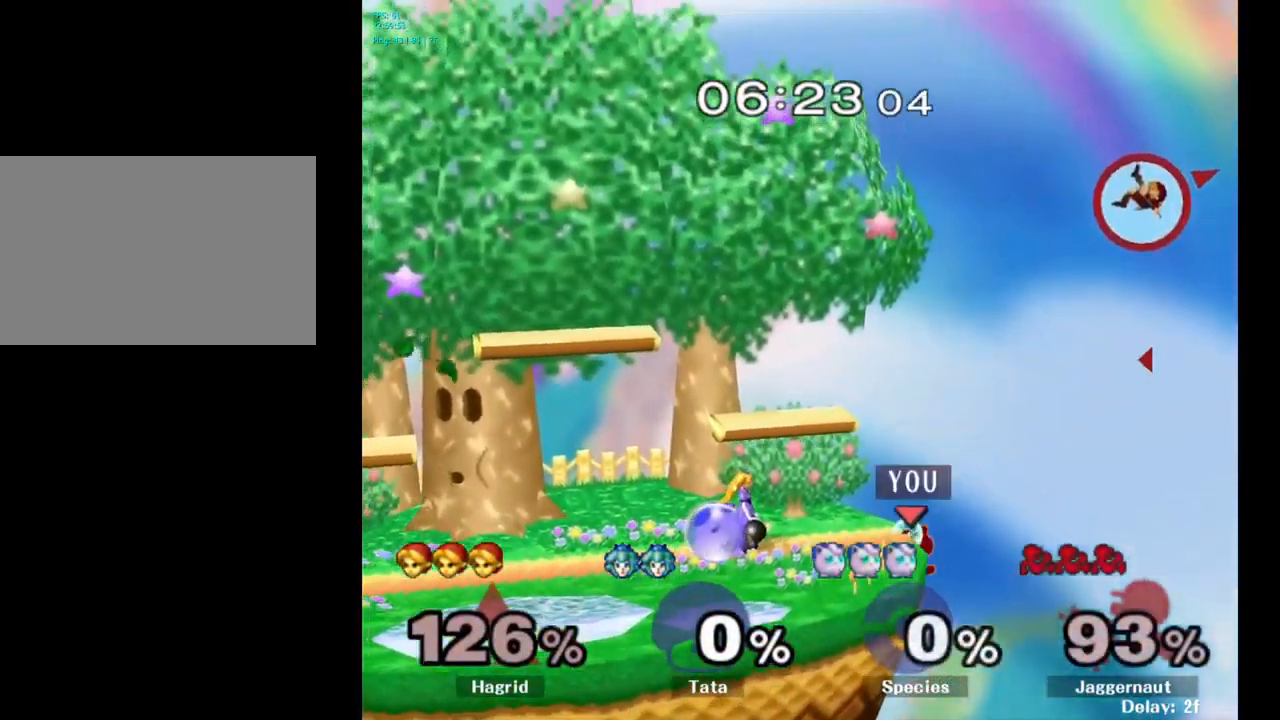
{"buttons": [], "left_stick": "down", "right_stick": "center", "events": [[350, "left_stick", "down"]]}
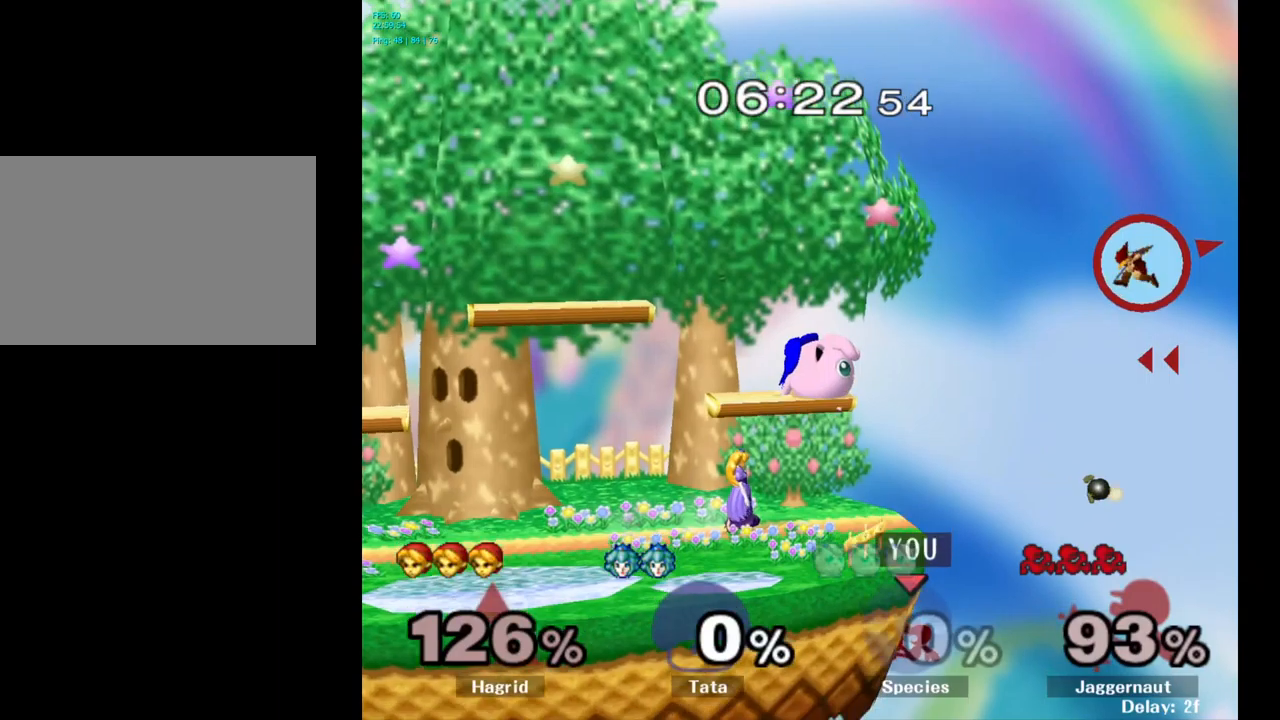
{"buttons": [], "left_stick": "center", "right_stick": "center", "events": [[33, "Y", "down"], [33, "left_stick", "center"], [183, "Y", "up"]]}
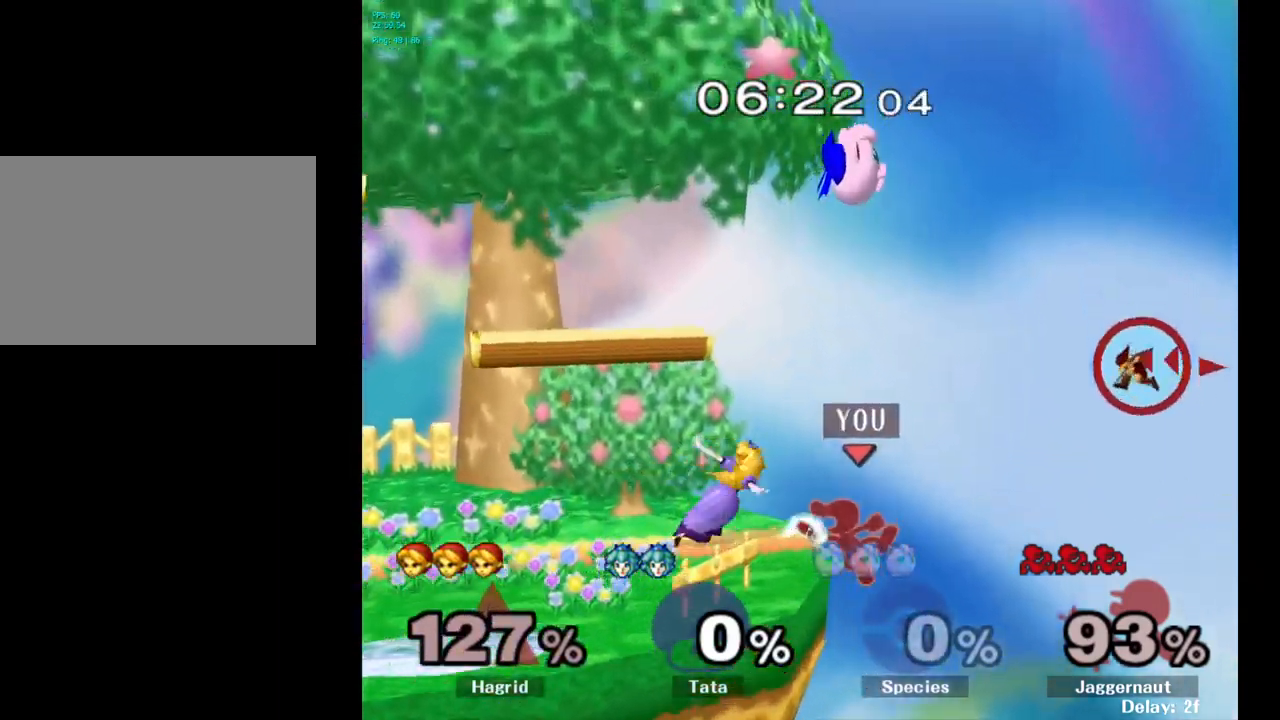
{"buttons": [], "left_stick": "left", "right_stick": "center", "events": [[183, "left_stick", "right"], [250, "Y", "down"], [267, "left_stick", "left"], [333, "A", "down"], [400, "Y", "up"], [467, "A", "up"]]}
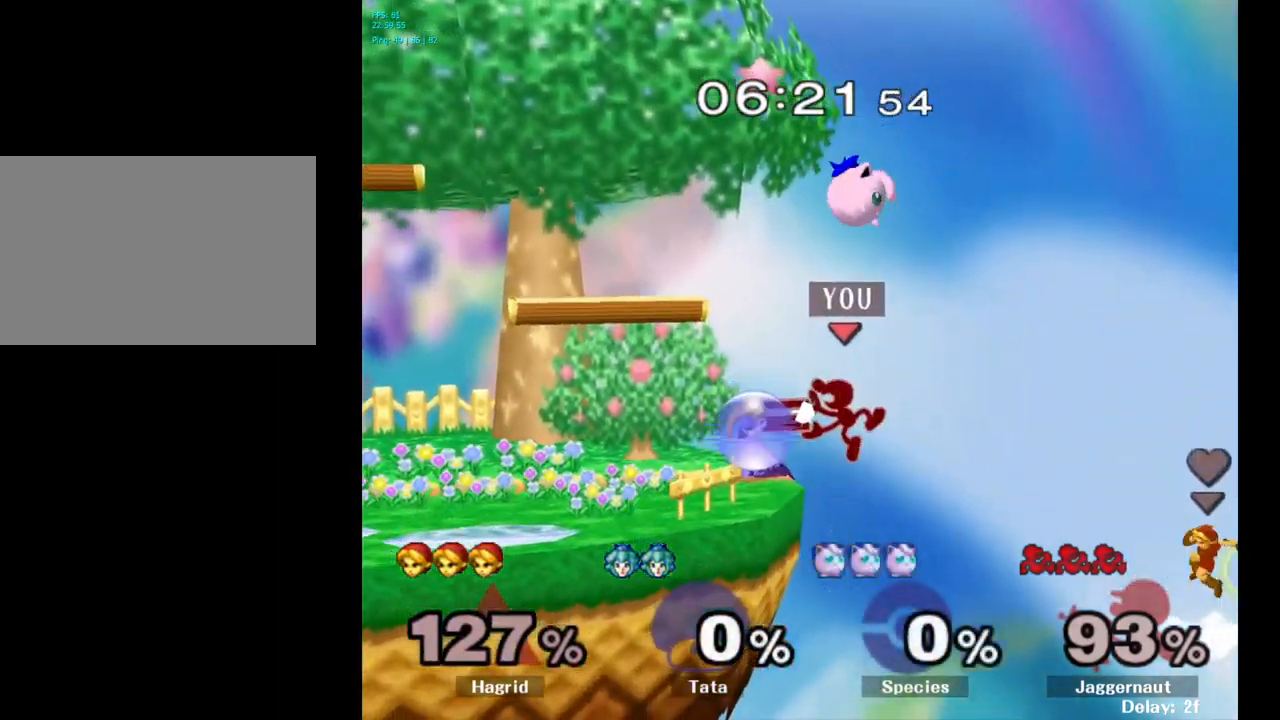
{"buttons": [], "left_stick": "right", "right_stick": "center", "events": [[333, "left_stick", "right"]]}
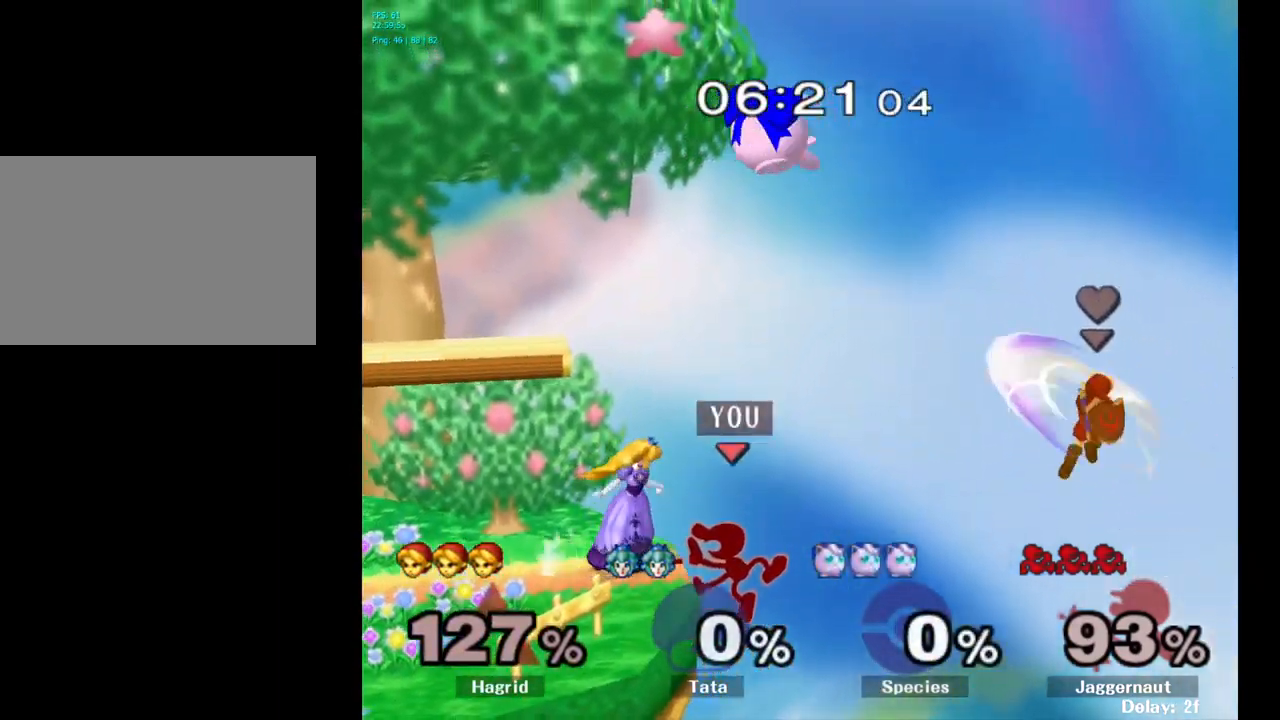
{"buttons": [], "left_stick": "center", "right_stick": "center", "events": [[17, "left_stick", "left"], [183, "left_stick", "center"]]}
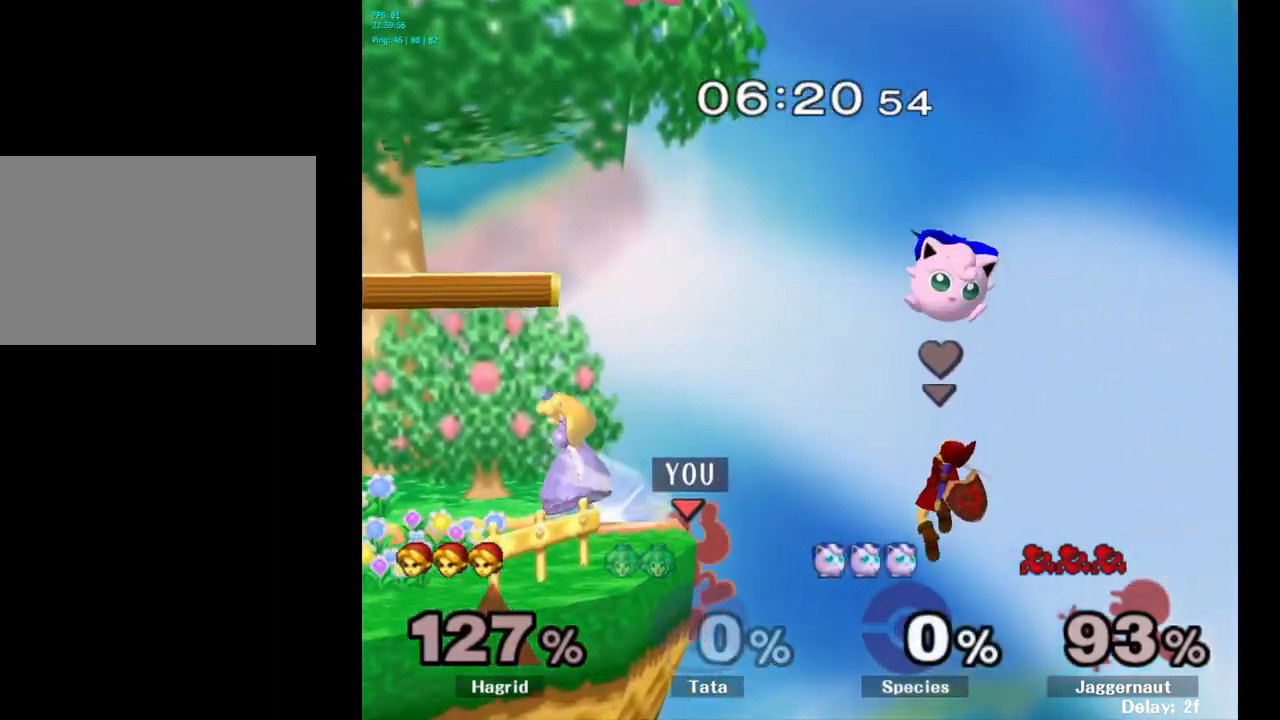
{"buttons": [], "left_stick": "left", "right_stick": "center", "events": [[17, "left_stick", "right"], [83, "Y", "down"], [83, "left_stick", "left"], [150, "A", "down"], [250, "Y", "up"], [317, "A", "up"]]}
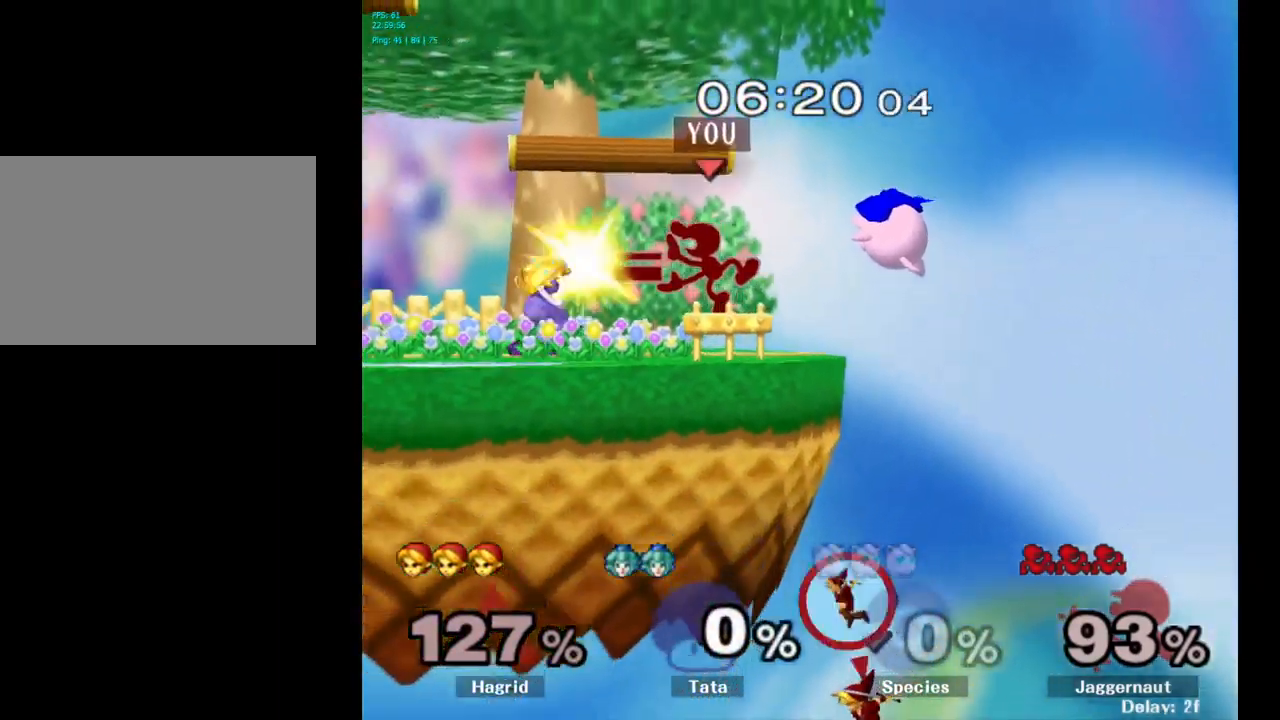
{"buttons": ["A"], "left_stick": "down", "right_stick": "center", "events": [[200, "R1", "down"], [233, "left_stick", "down-left"], [350, "left_stick", "down"], [367, "R1", "up"], [450, "A", "down"]]}
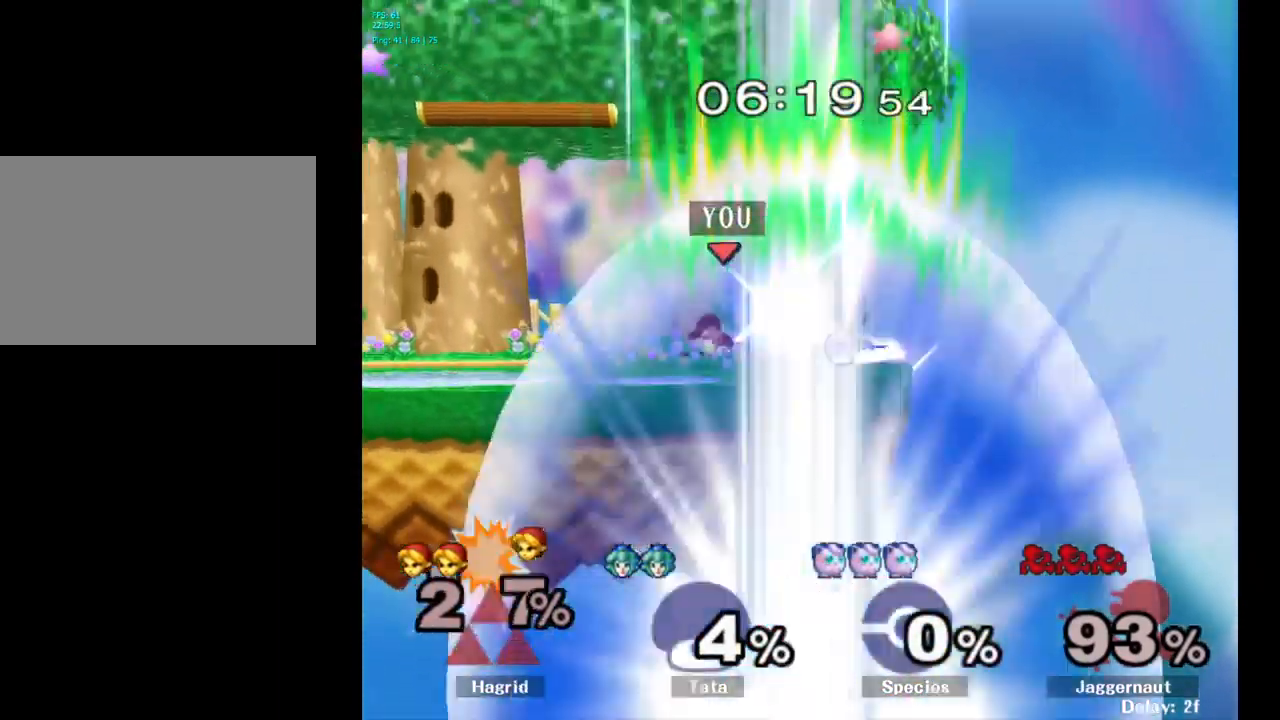
{"buttons": [], "left_stick": "left", "right_stick": "center", "events": [[50, "A", "up"], [250, "left_stick", "center"], [383, "left_stick", "left"]]}
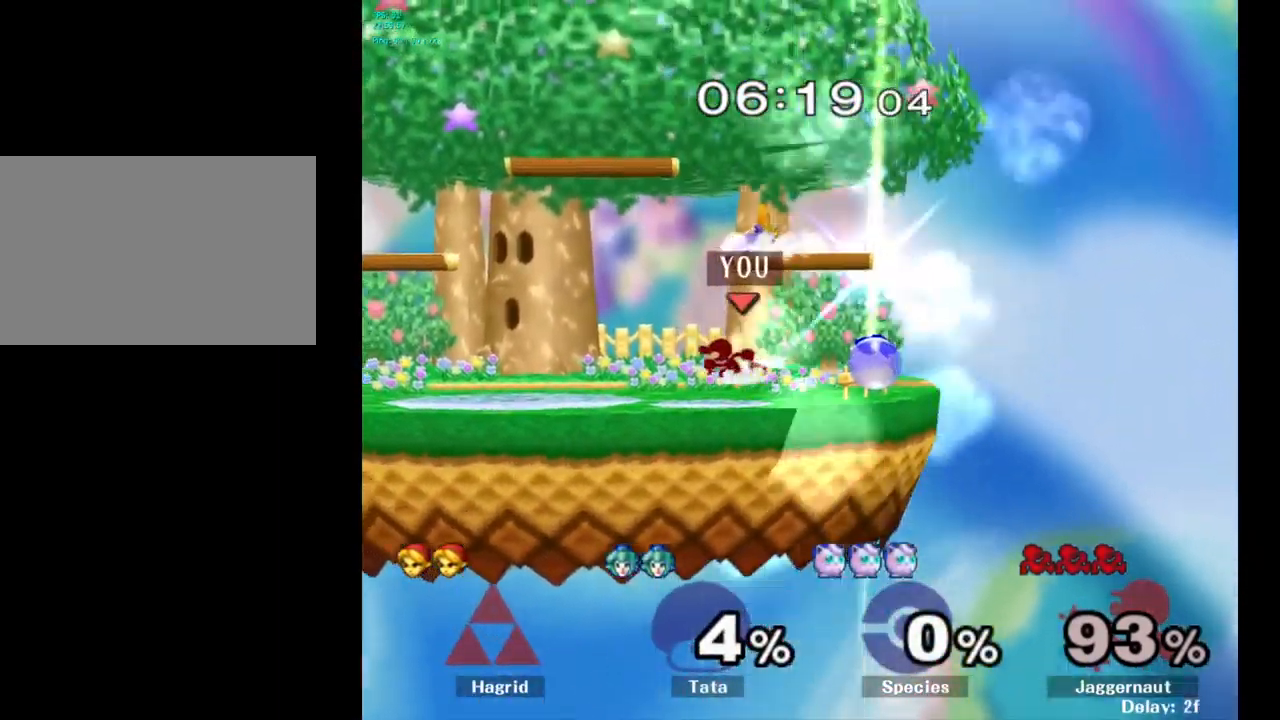
{"buttons": [], "left_stick": "left", "right_stick": "center", "events": []}
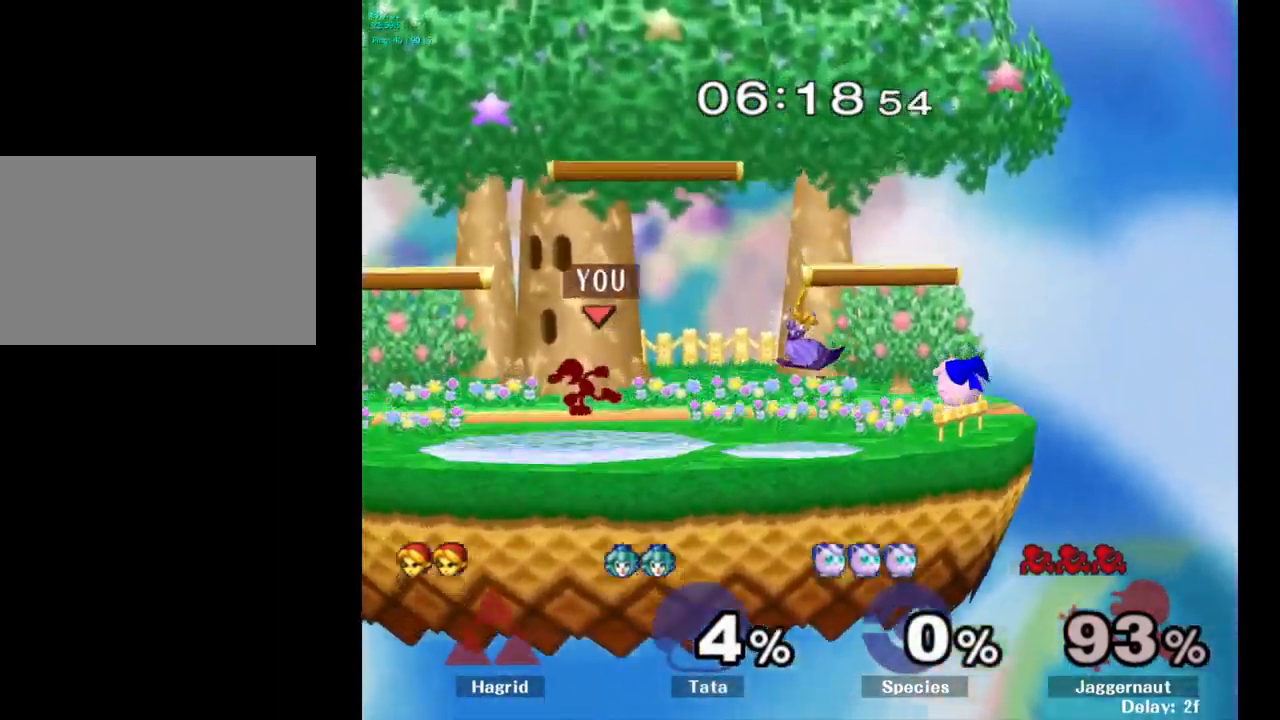
{"buttons": ["Y"], "left_stick": "left", "right_stick": "center", "events": [[467, "Y", "down"]]}
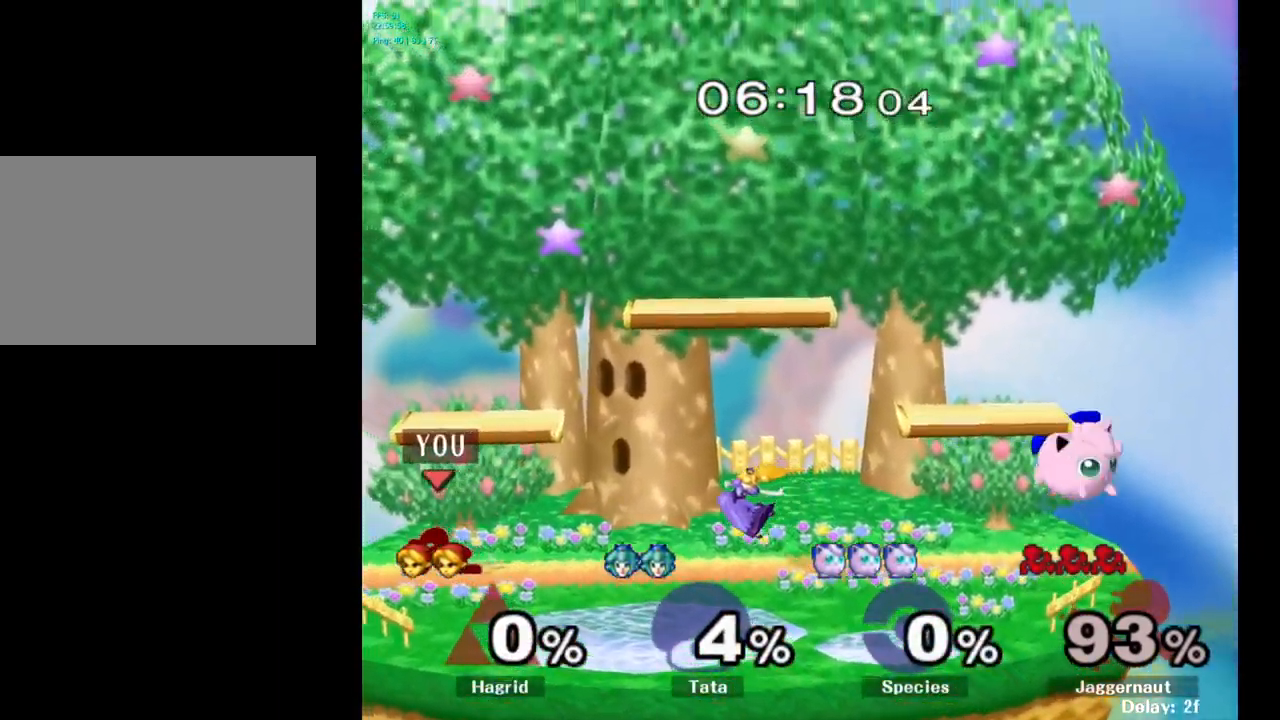
{"buttons": ["Y"], "left_stick": "down-right", "right_stick": "center", "events": [[33, "left_stick", "center"], [150, "Y", "up"], [233, "Y", "down"], [267, "left_stick", "down-right"]]}
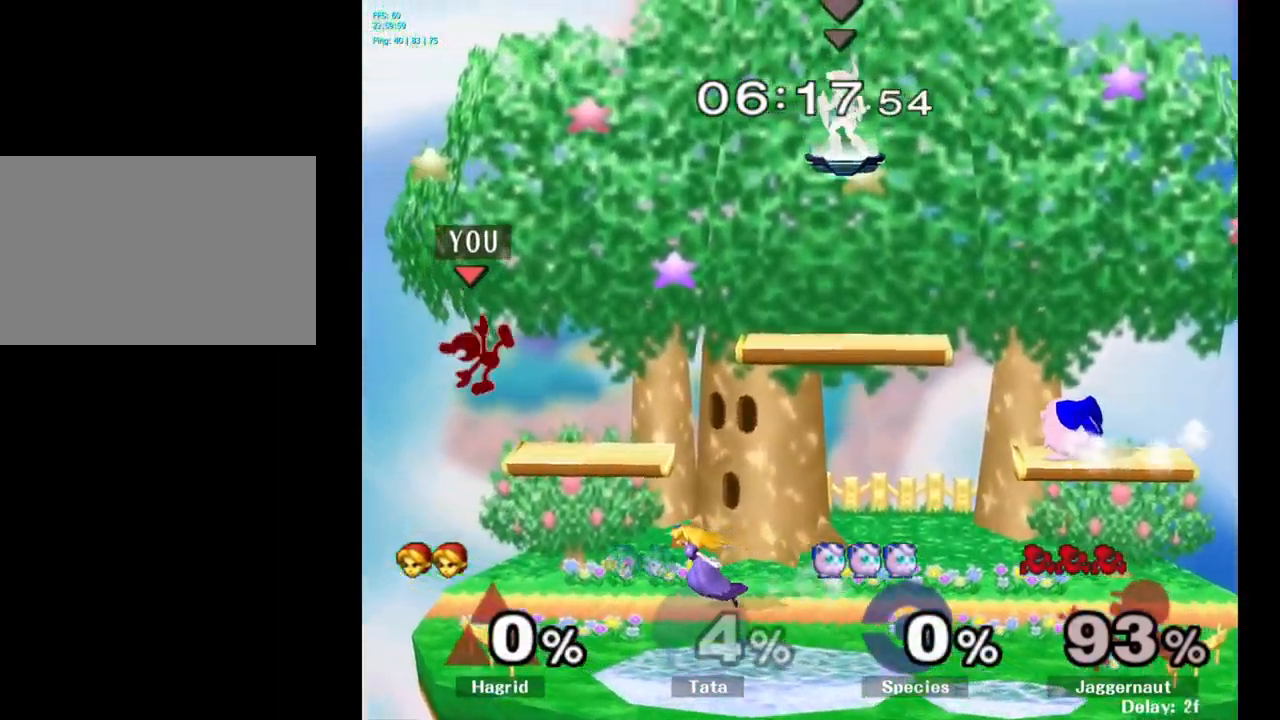
{"buttons": [], "left_stick": "center", "right_stick": "center", "events": [[84, "Y", "up"], [250, "R1", "down"], [400, "R1", "up"], [400, "left_stick", "center"]]}
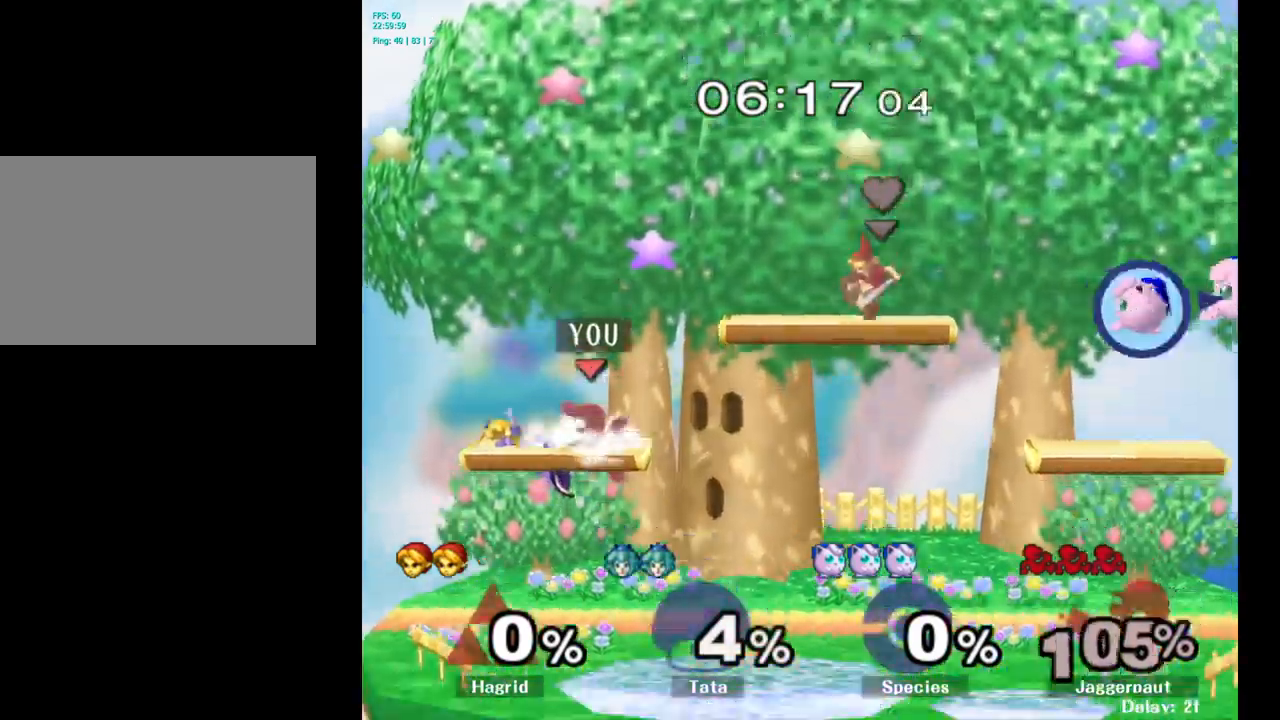
{"buttons": [], "left_stick": "center", "right_stick": "center", "events": [[17, "Y", "down"], [17, "left_stick", "right"], [334, "Y", "up"], [384, "left_stick", "center"]]}
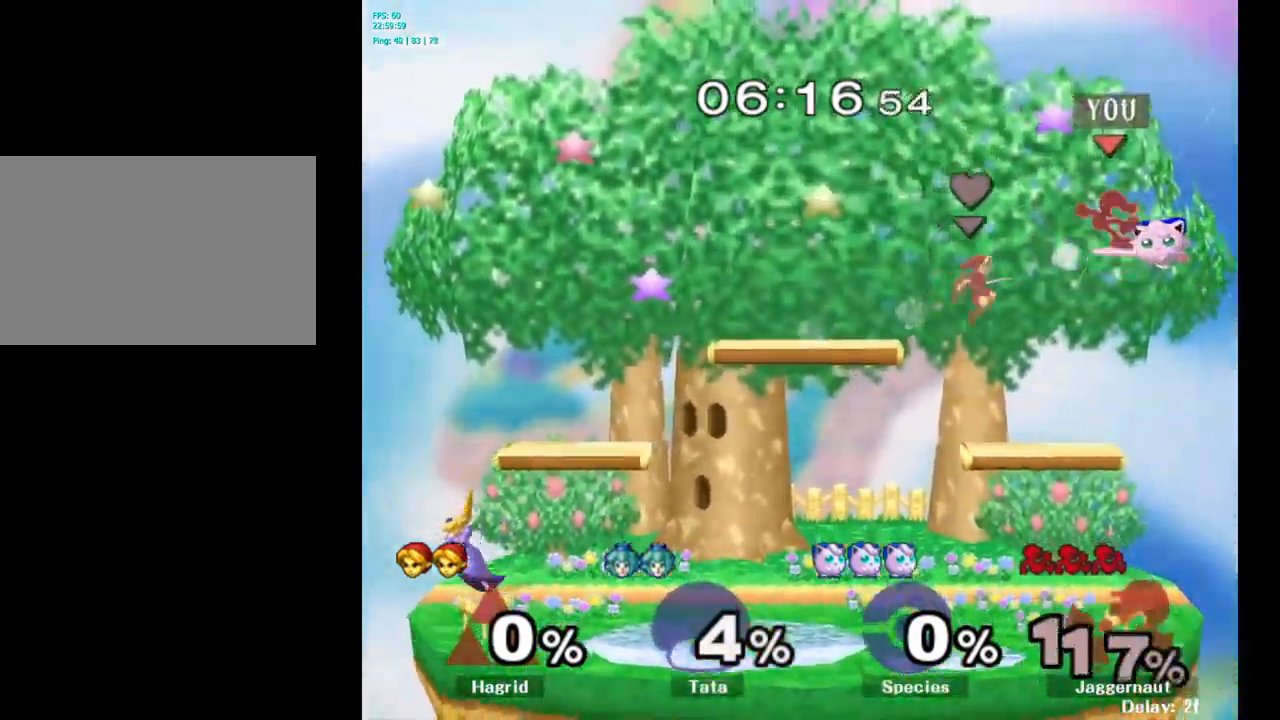
{"buttons": [], "left_stick": "center", "right_stick": "center", "events": [[17, "left_stick", "left"], [100, "Y", "down"], [234, "Y", "up"], [450, "left_stick", "center"]]}
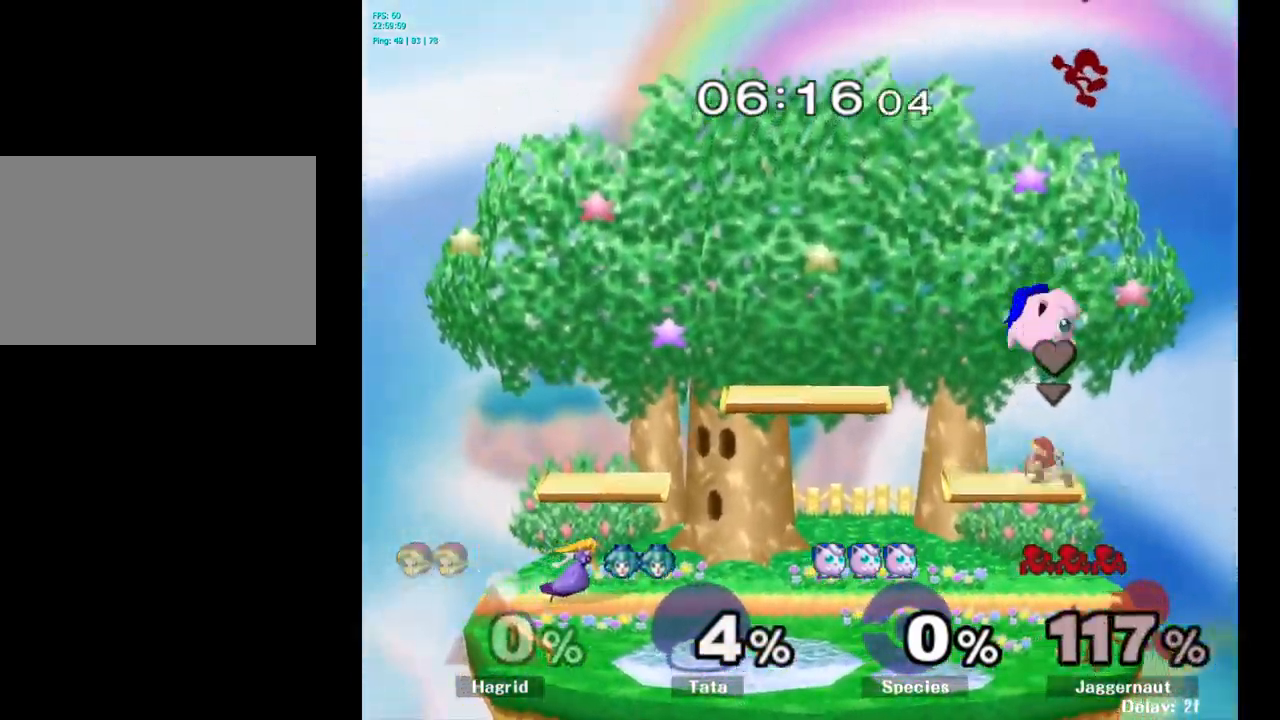
{"buttons": [], "left_stick": "up-right", "right_stick": "center", "events": [[134, "left_stick", "left"], [317, "left_stick", "up-right"], [334, "right_stick", "down"], [434, "right_stick", "center"]]}
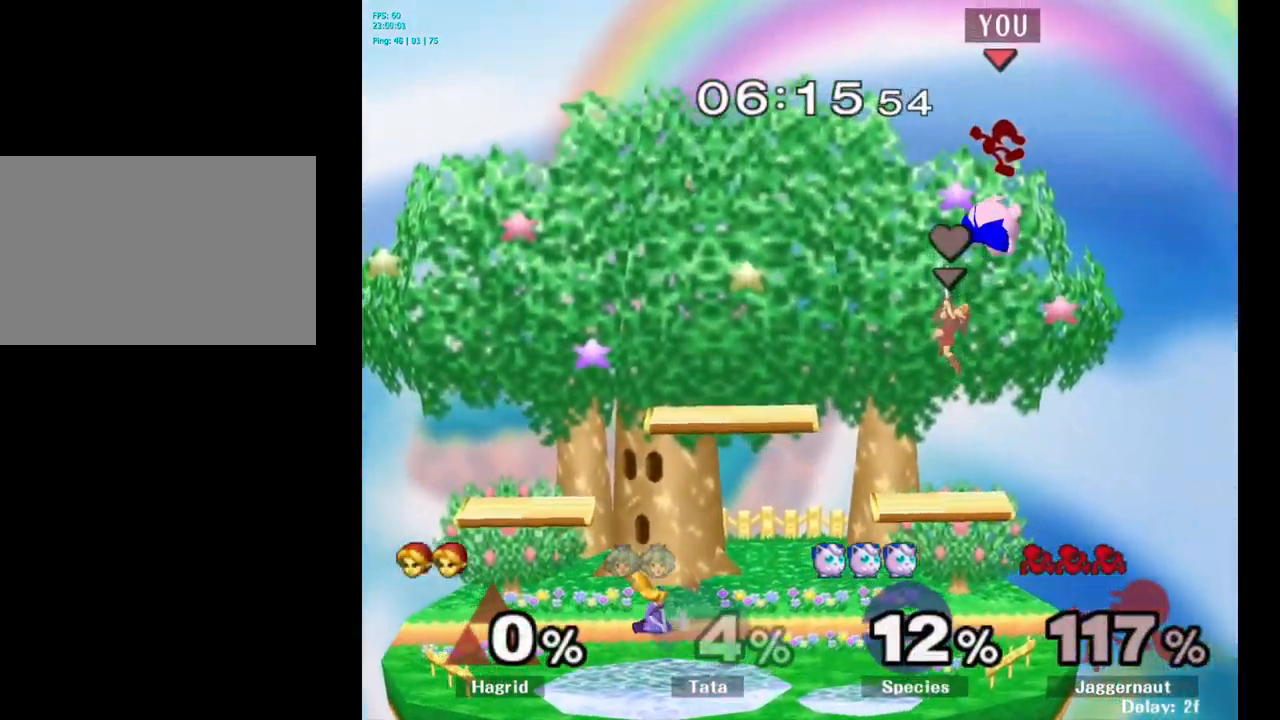
{"buttons": [], "left_stick": "up-right", "right_stick": "center", "events": [[84, "left_stick", "up-left"], [300, "left_stick", "up-right"]]}
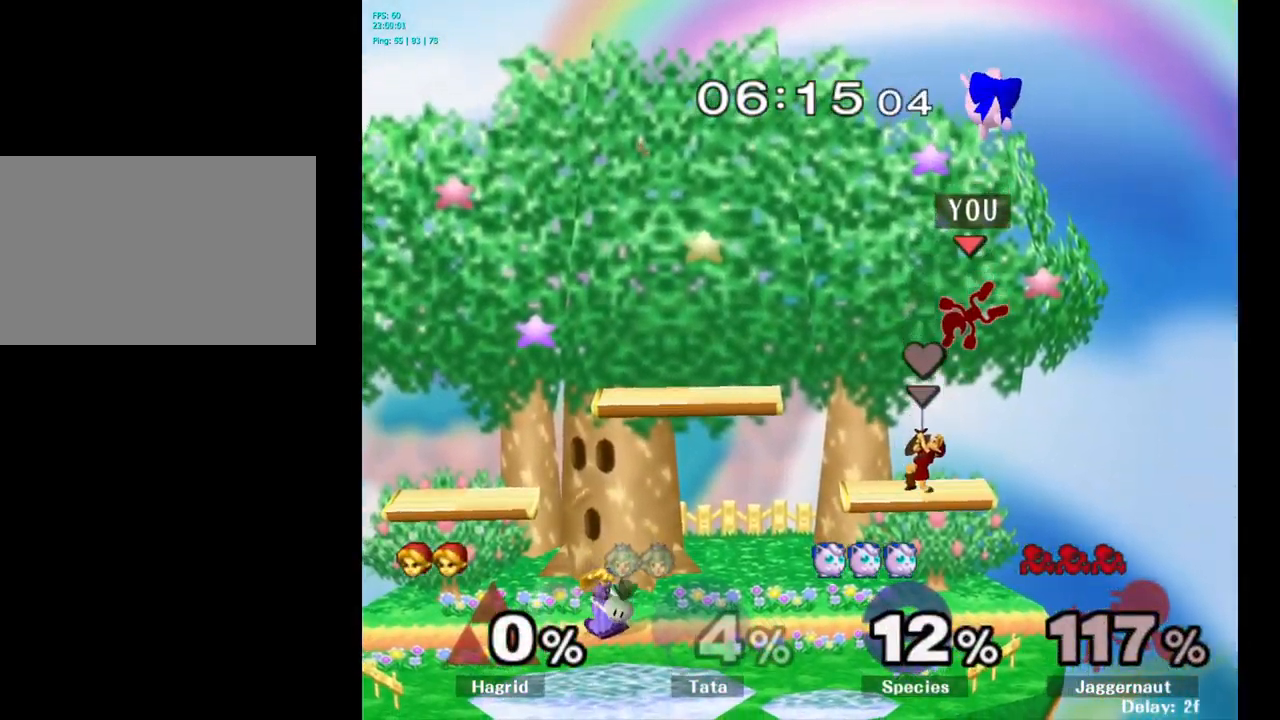
{"buttons": [], "left_stick": "left", "right_stick": "center", "events": [[117, "left_stick", "right"], [334, "left_stick", "down-left"], [450, "left_stick", "left"]]}
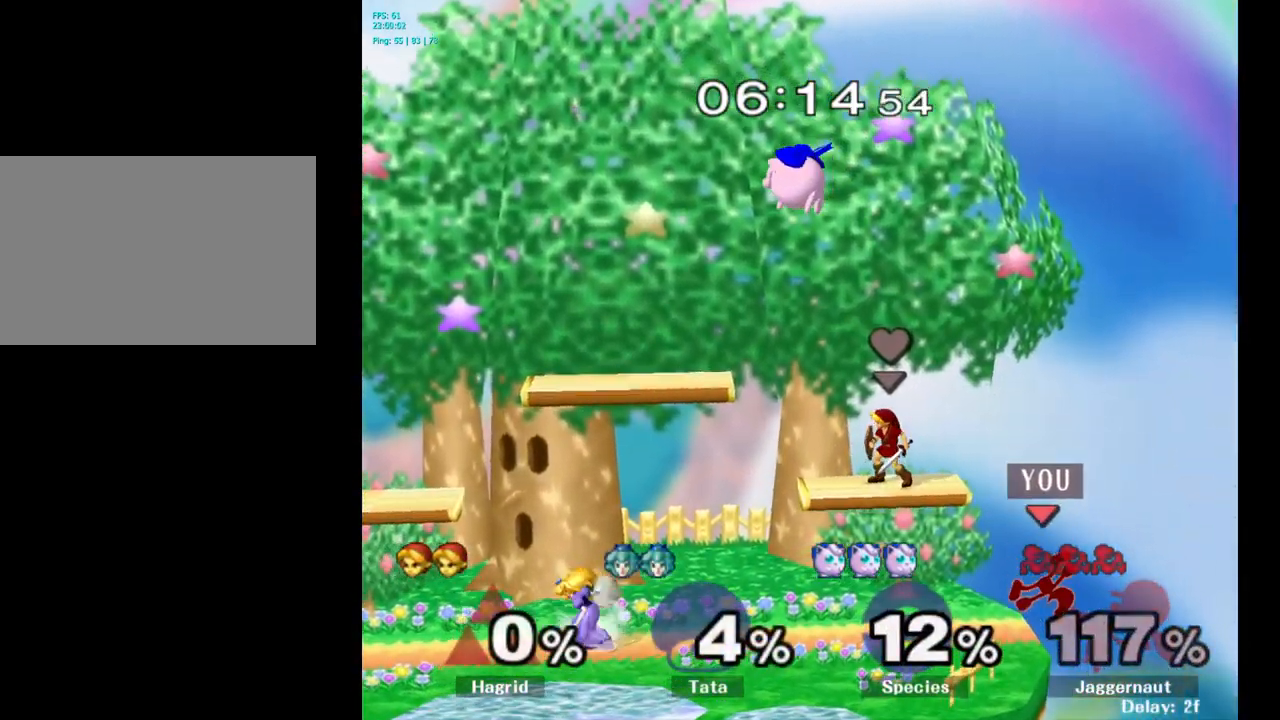
{"buttons": ["Y"], "left_stick": "up-right", "right_stick": "center", "events": [[200, "left_stick", "center"], [400, "Y", "down"], [417, "left_stick", "up-right"]]}